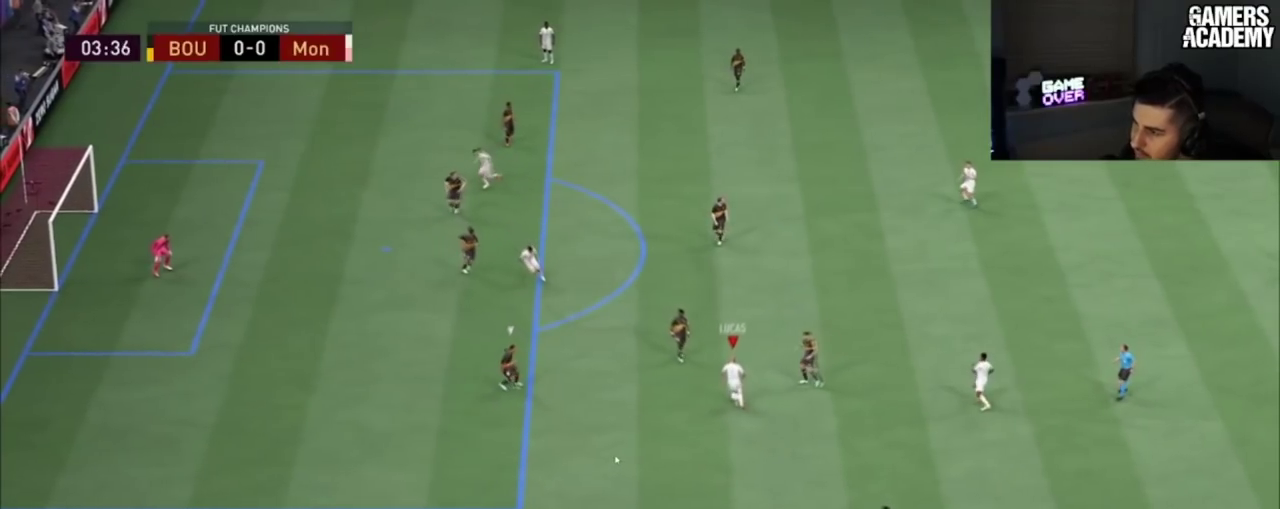
Gameplay with a controller (PlayStation layout); each line is a JSON object with the inputs held at the frame after it (dt_ms = milliseconds from this image to that frame). "button_events" lists button changes between this image and that frame as [ms after this image, input, new state], when the widget could be followed in between (sticks are given only as held states). Not read: L1 L3 R1 R3.
{"dt_ms": 101, "buttons": [], "left_stick": "up-left", "right_stick": "center", "button_events": []}
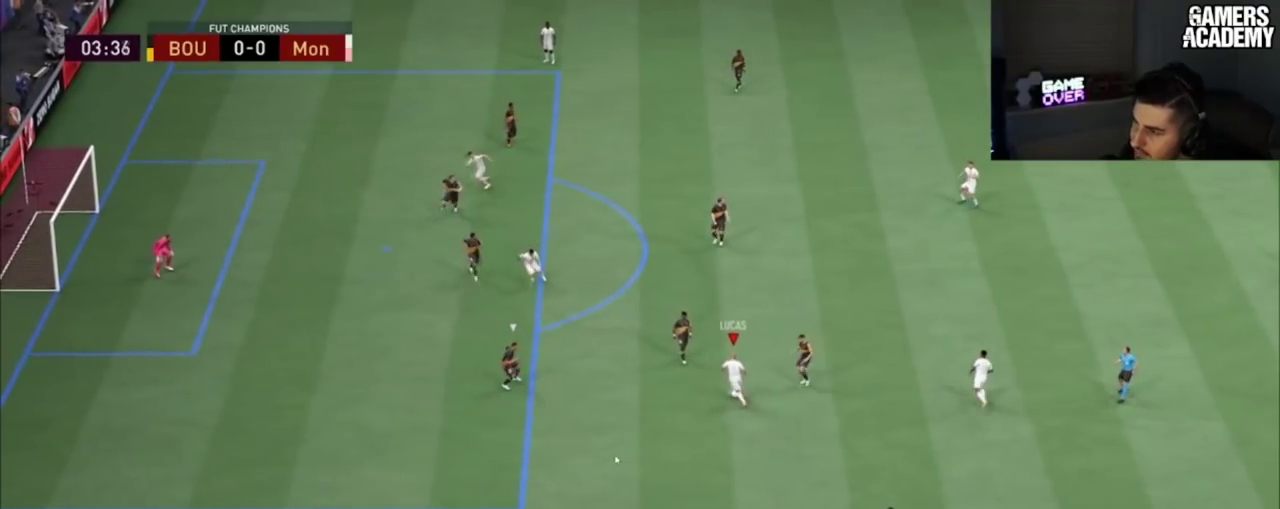
{"dt_ms": 200, "buttons": [], "left_stick": "up-left", "right_stick": "center", "button_events": []}
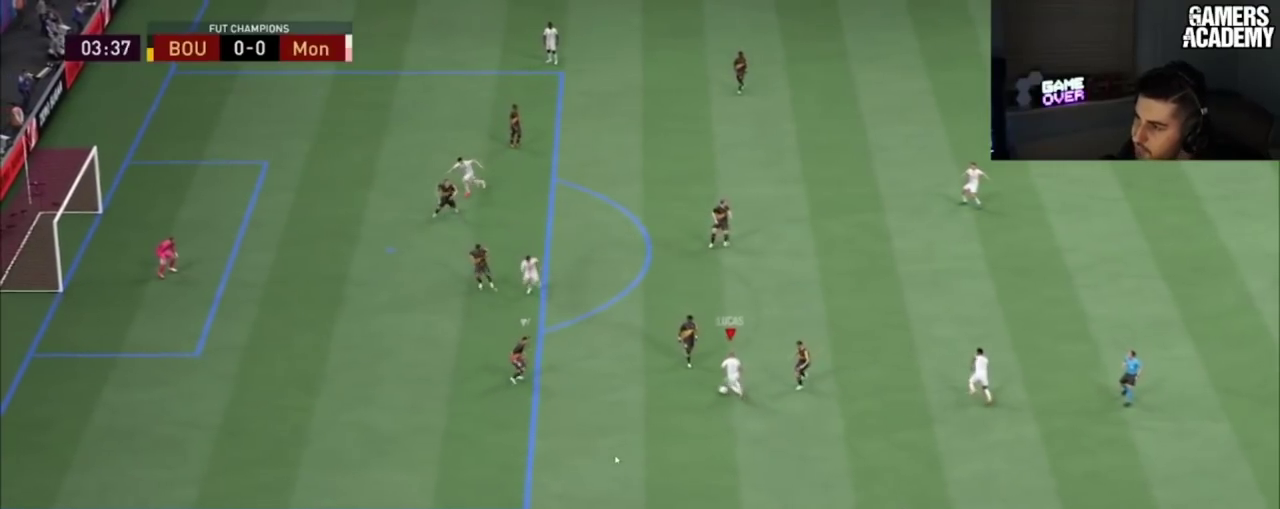
{"dt_ms": 100, "buttons": [], "left_stick": "up-left", "right_stick": "center", "button_events": []}
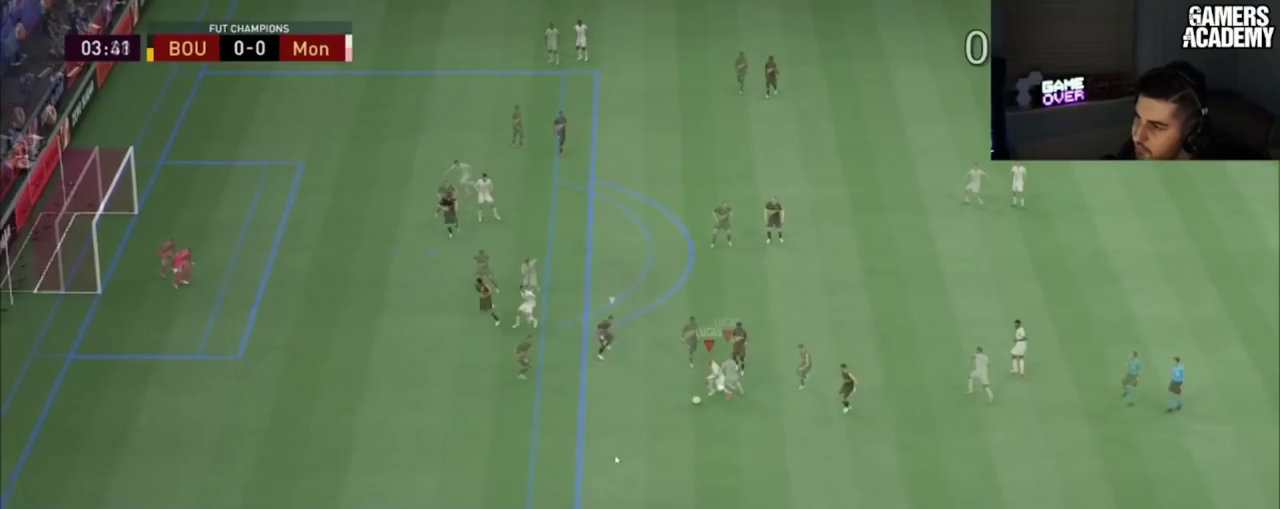
{"dt_ms": 400, "buttons": [], "left_stick": "up-left", "right_stick": "center", "button_events": []}
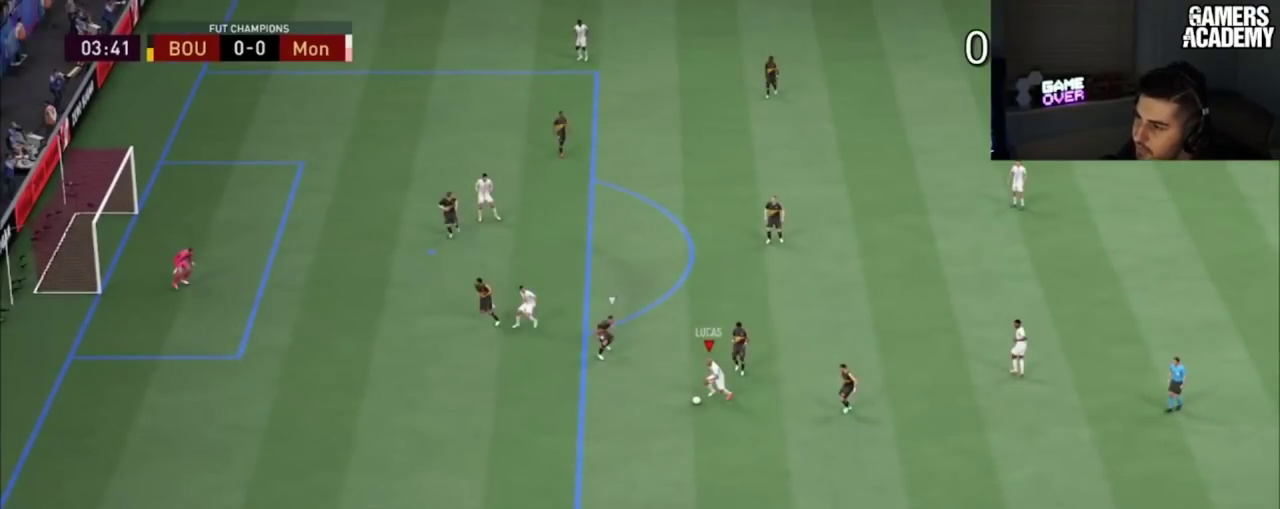
{"dt_ms": 501, "buttons": [], "left_stick": "up-left", "right_stick": "center", "button_events": []}
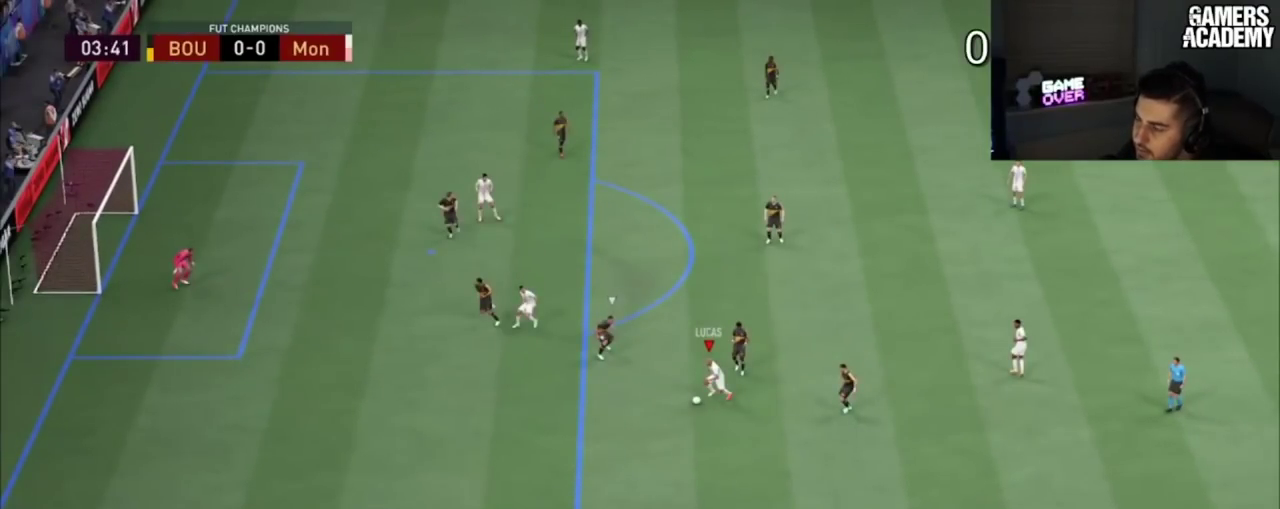
{"dt_ms": 500, "buttons": [], "left_stick": "up-left", "right_stick": "center", "button_events": []}
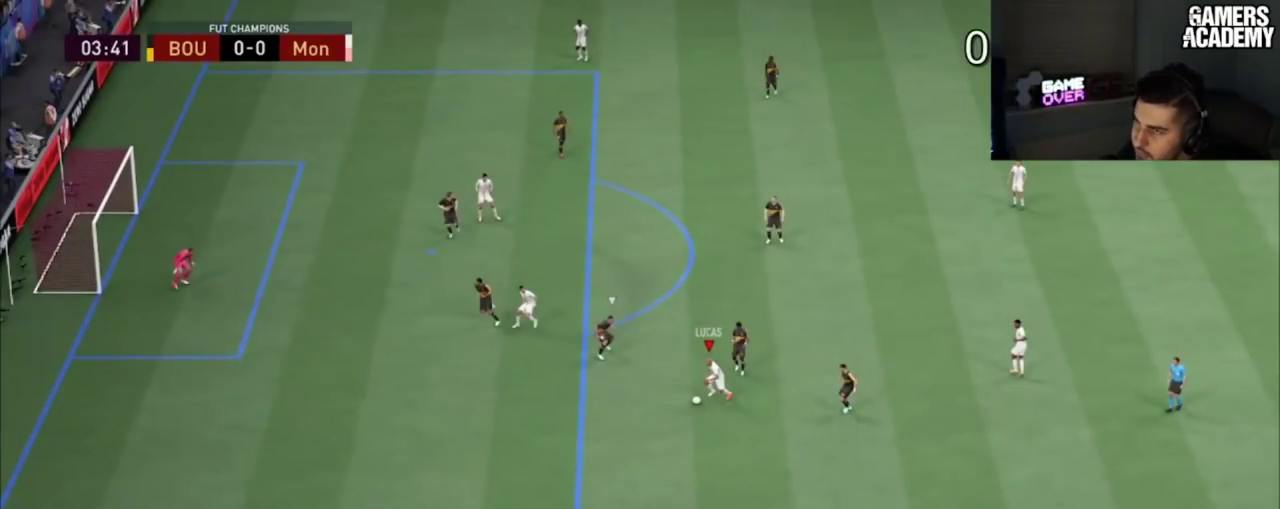
{"dt_ms": 501, "buttons": [], "left_stick": "up-left", "right_stick": "center", "button_events": []}
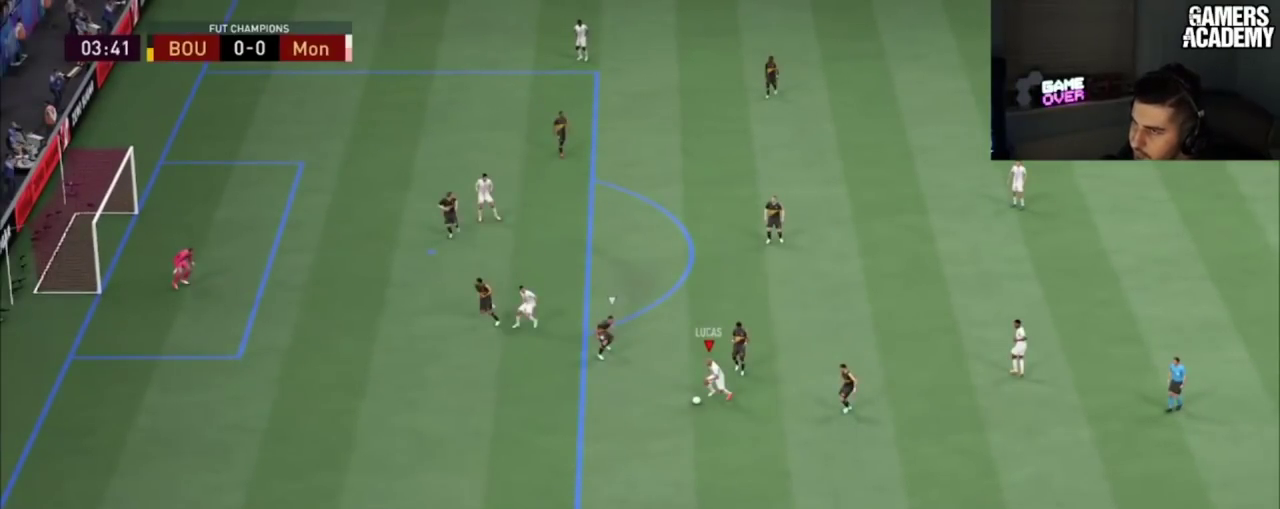
{"dt_ms": 500, "buttons": [], "left_stick": "up-left", "right_stick": "center", "button_events": []}
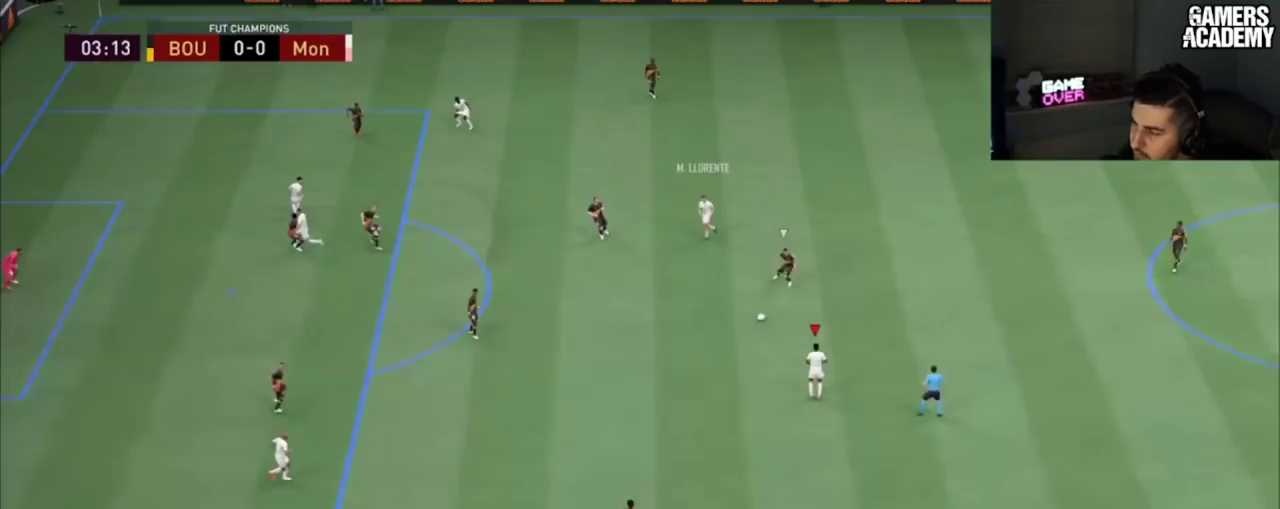
{"dt_ms": 501, "buttons": [], "left_stick": "up-left", "right_stick": "center", "button_events": []}
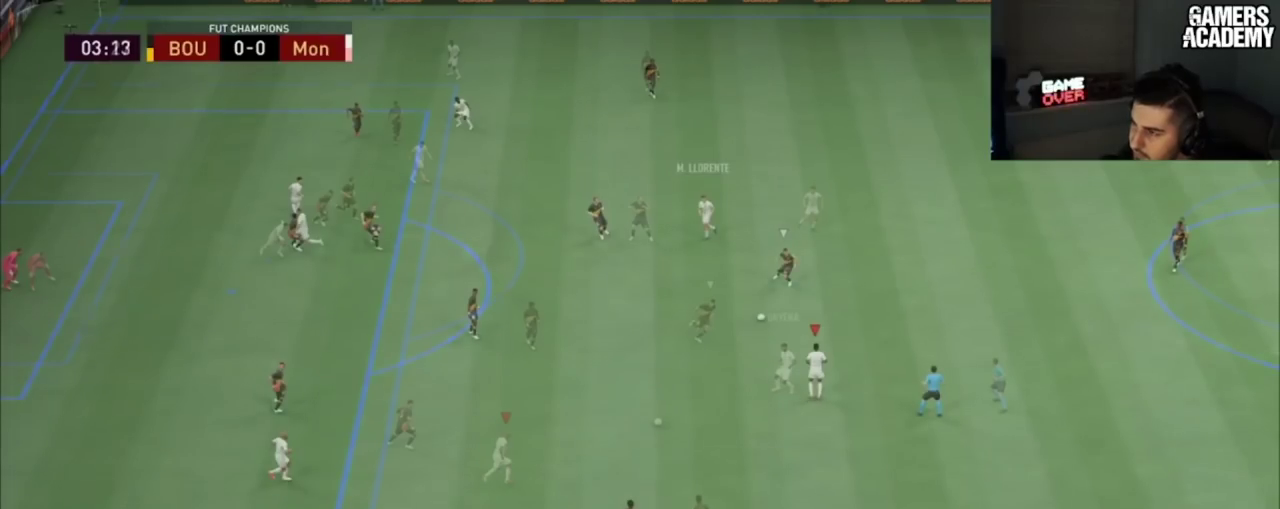
{"dt_ms": 100, "buttons": [], "left_stick": "up", "right_stick": "center"}
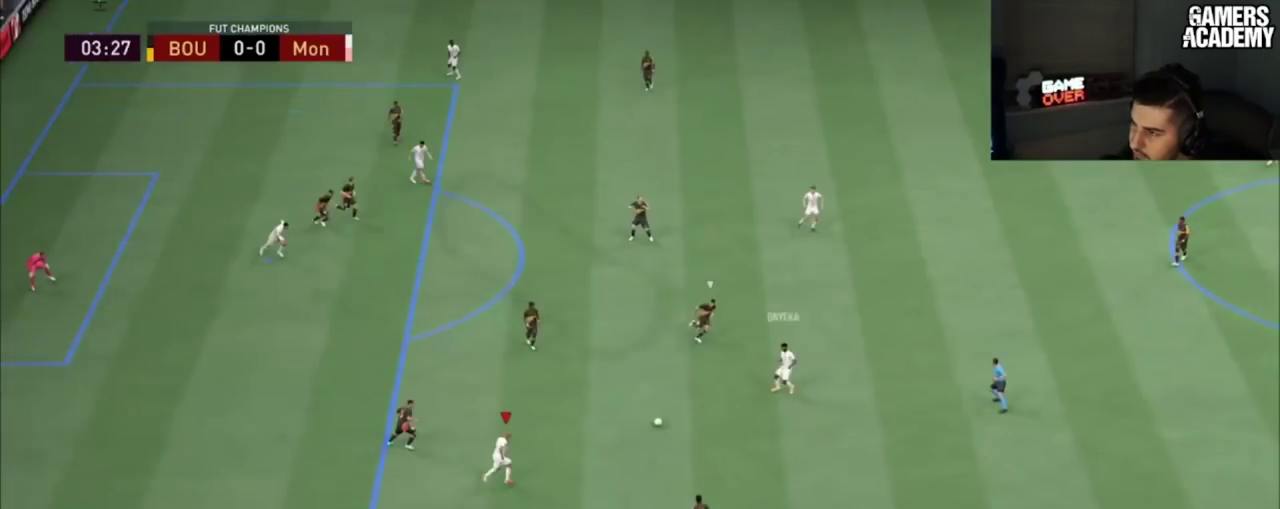
{"dt_ms": 400, "buttons": [], "left_stick": "up", "right_stick": "center", "button_events": []}
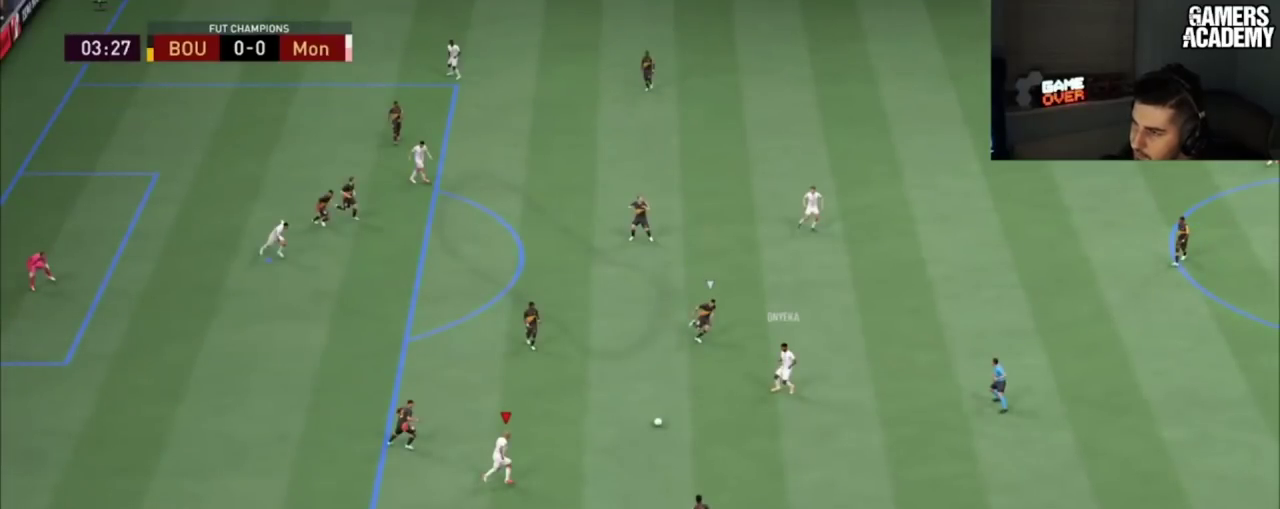
{"dt_ms": 501, "buttons": [], "left_stick": "up", "right_stick": "center", "button_events": []}
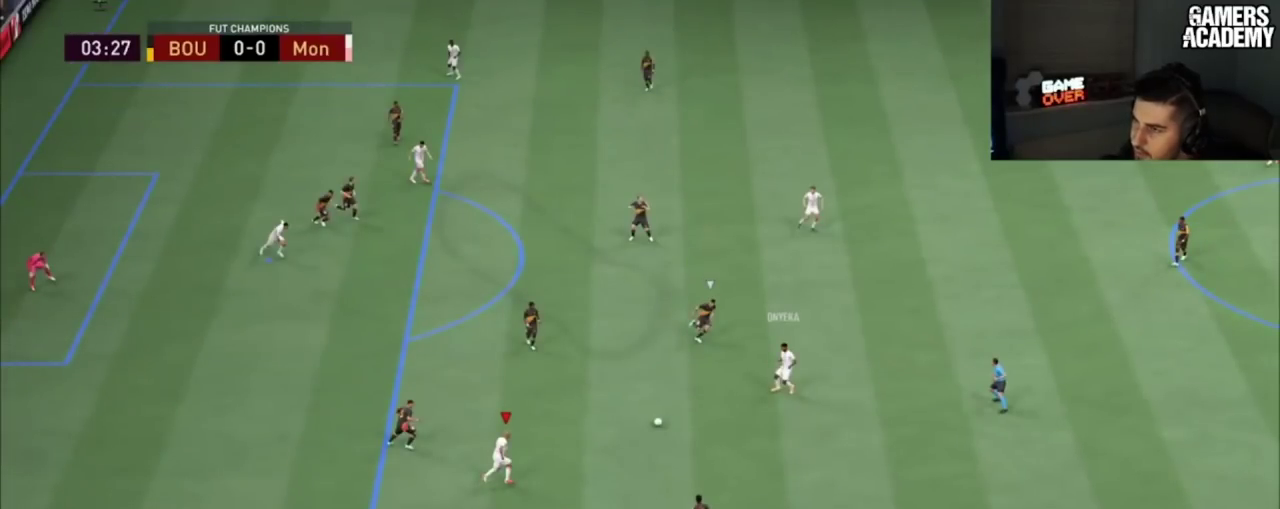
{"dt_ms": 500, "buttons": [], "left_stick": "up", "right_stick": "center", "button_events": []}
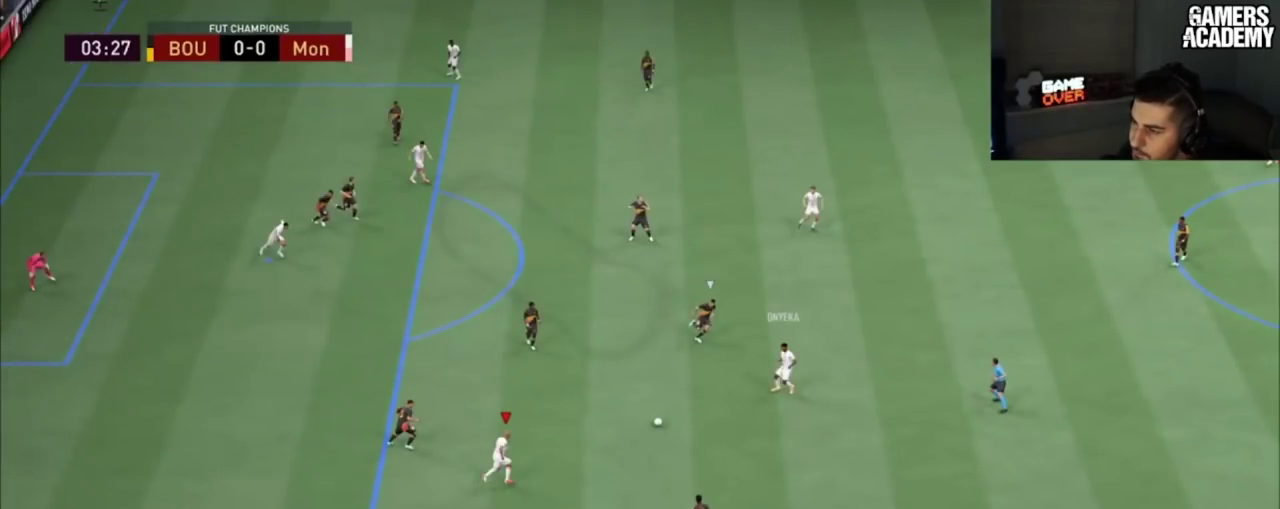
{"dt_ms": 501, "buttons": [], "left_stick": "up", "right_stick": "center", "button_events": []}
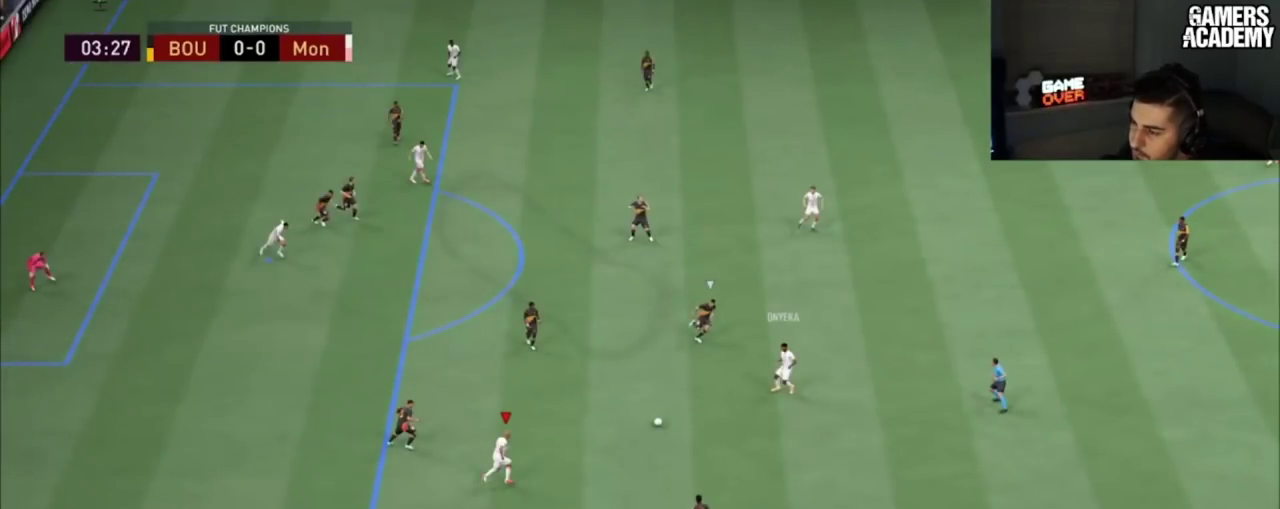
{"dt_ms": 500, "buttons": [], "left_stick": "up", "right_stick": "center", "button_events": []}
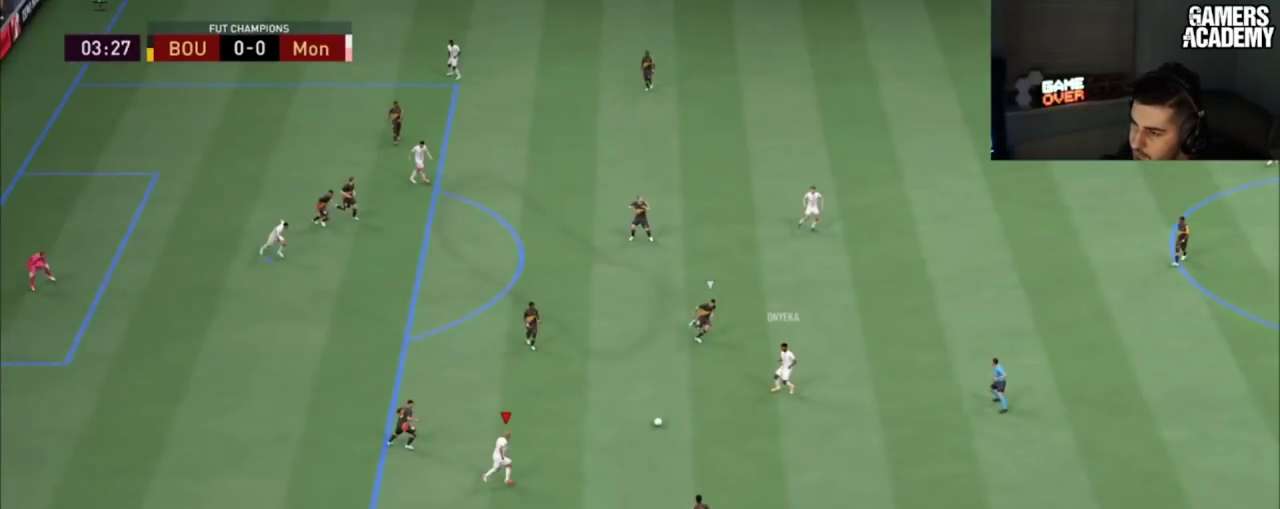
{"dt_ms": 601, "buttons": [], "left_stick": "up", "right_stick": "center"}
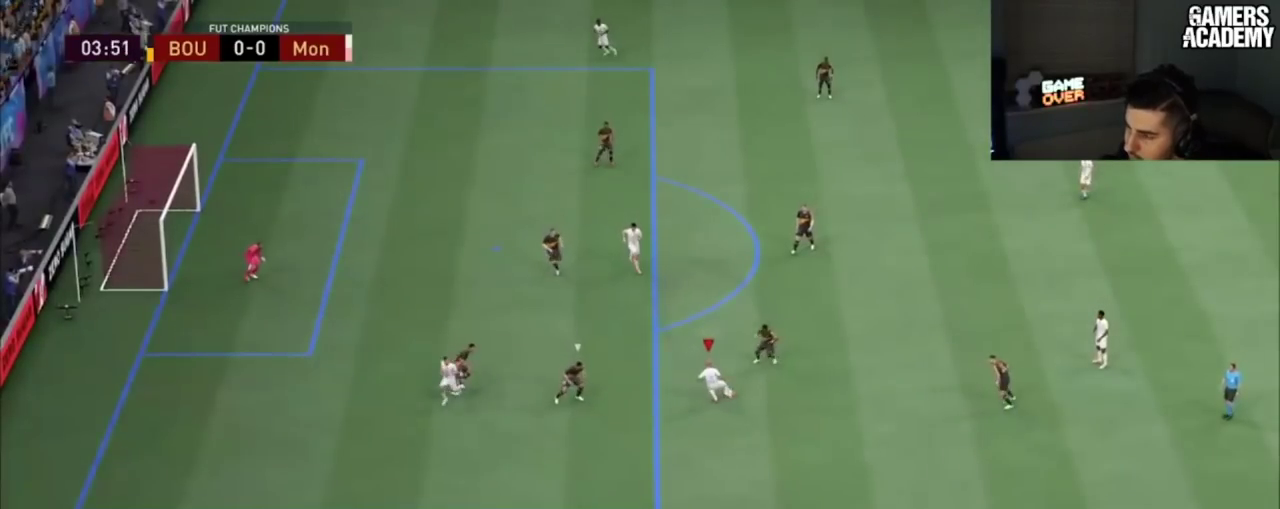
{"dt_ms": 300, "buttons": [], "left_stick": "up", "right_stick": "center", "button_events": []}
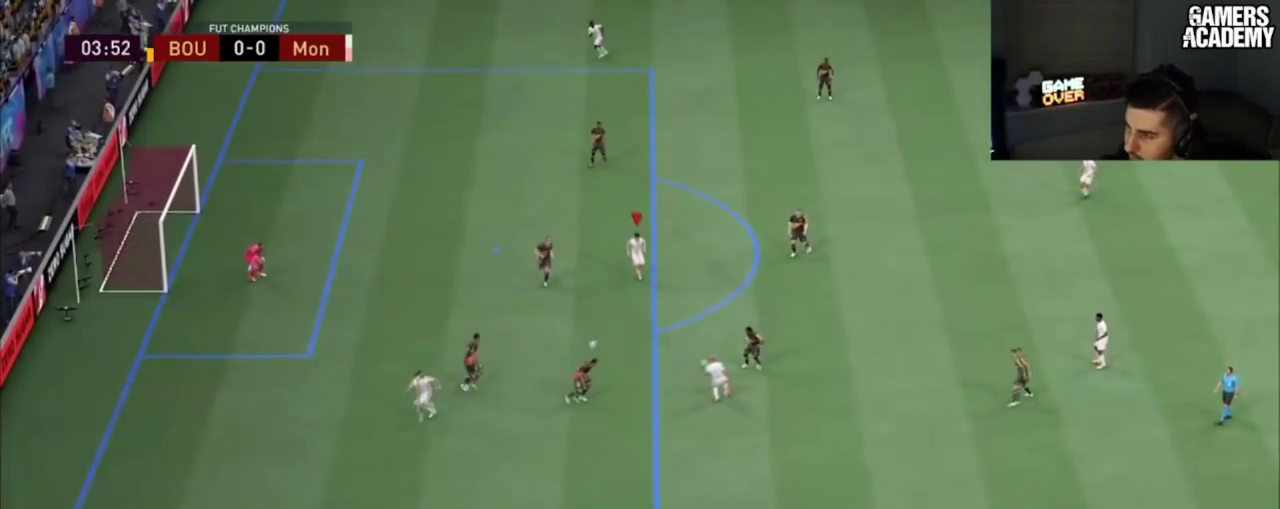
{"dt_ms": 601, "buttons": [], "left_stick": "up", "right_stick": "center", "button_events": []}
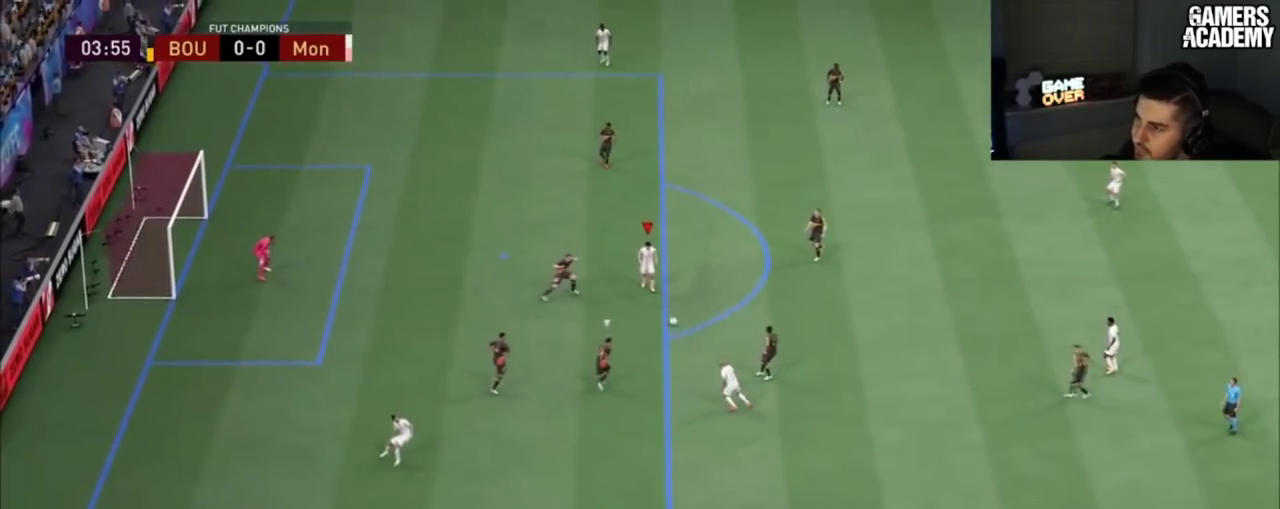
{"dt_ms": 300, "buttons": ["CIRCLE"], "left_stick": "up", "right_stick": "center", "button_events": [[233, "CIRCLE", "down"]]}
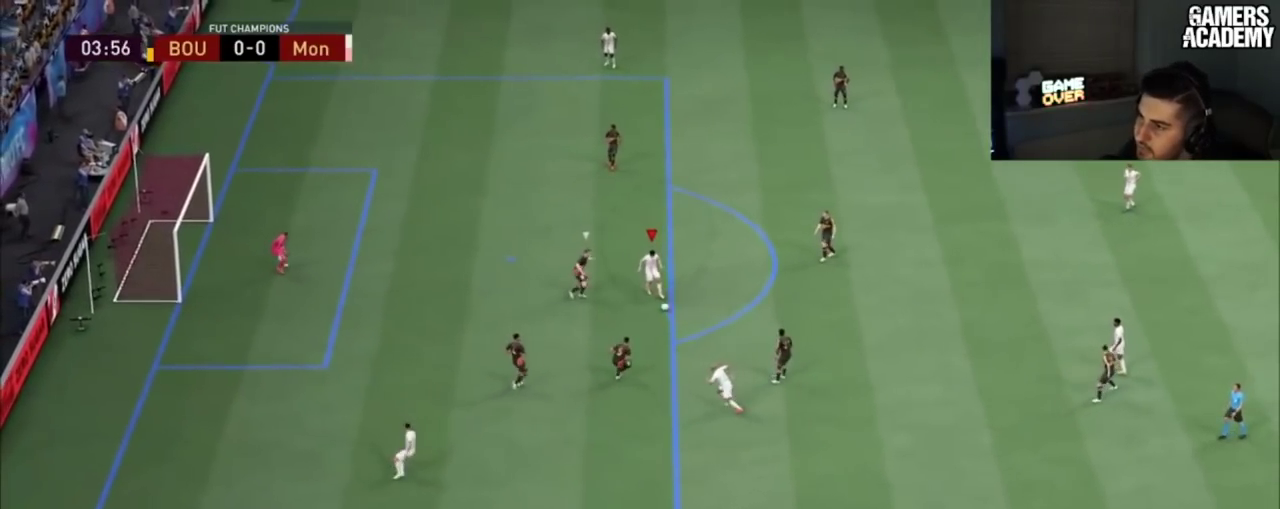
{"dt_ms": 701, "buttons": ["CROSS", "CIRCLE"], "left_stick": "up", "right_stick": "center", "button_events": [[17, "CROSS", "down"]]}
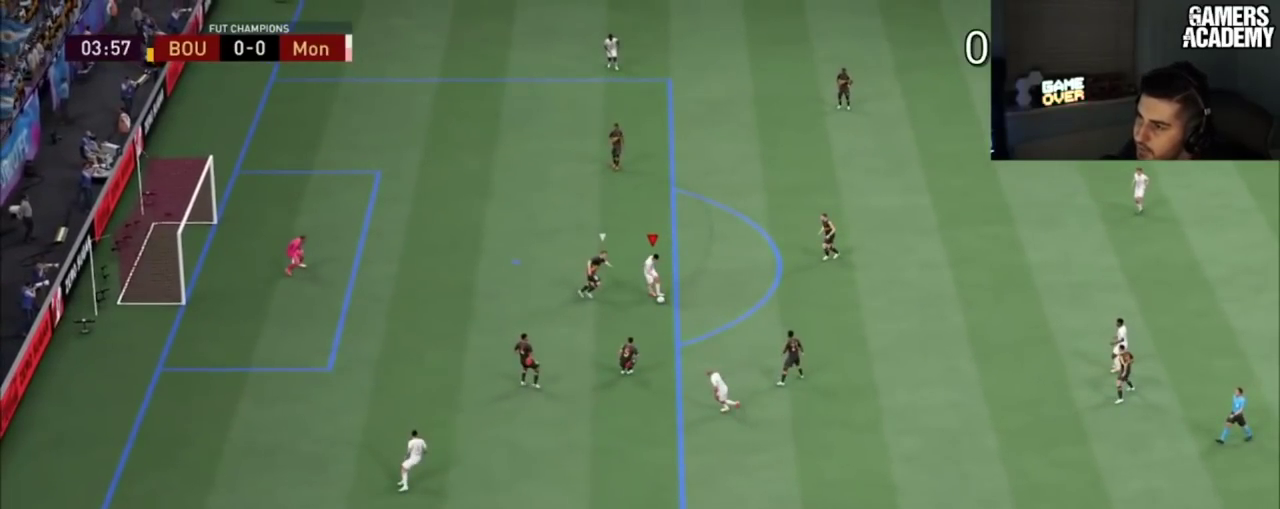
{"dt_ms": 500, "buttons": ["CROSS", "CIRCLE"], "left_stick": "up", "right_stick": "center", "button_events": []}
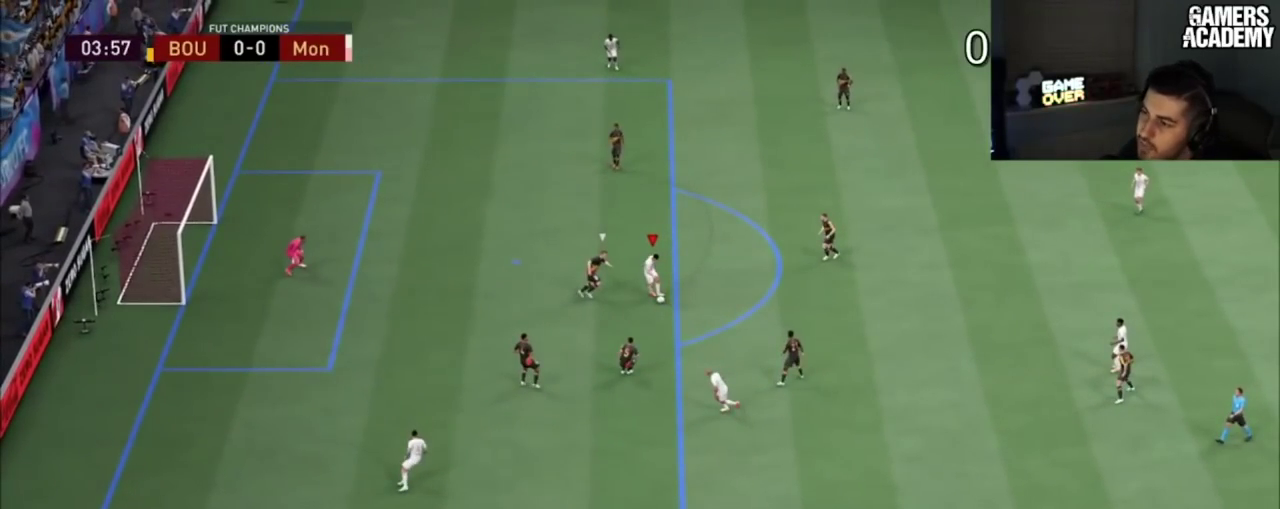
{"dt_ms": 501, "buttons": [], "left_stick": "up", "right_stick": "center", "button_events": [[451, "CIRCLE", "up"], [451, "CROSS", "up"]]}
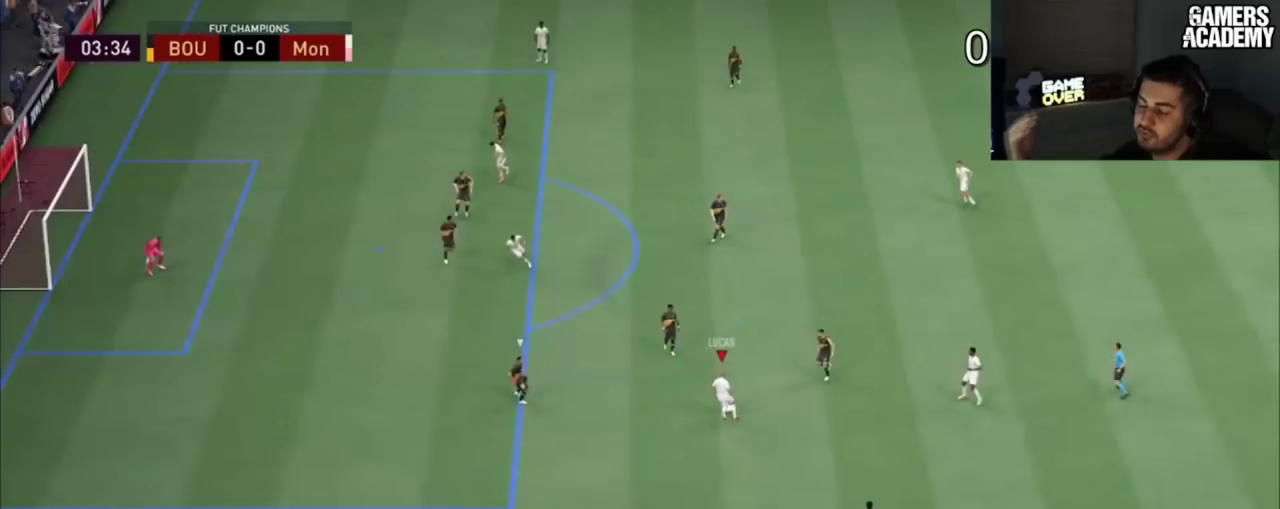
{"dt_ms": 300, "buttons": [], "left_stick": "right", "right_stick": "center"}
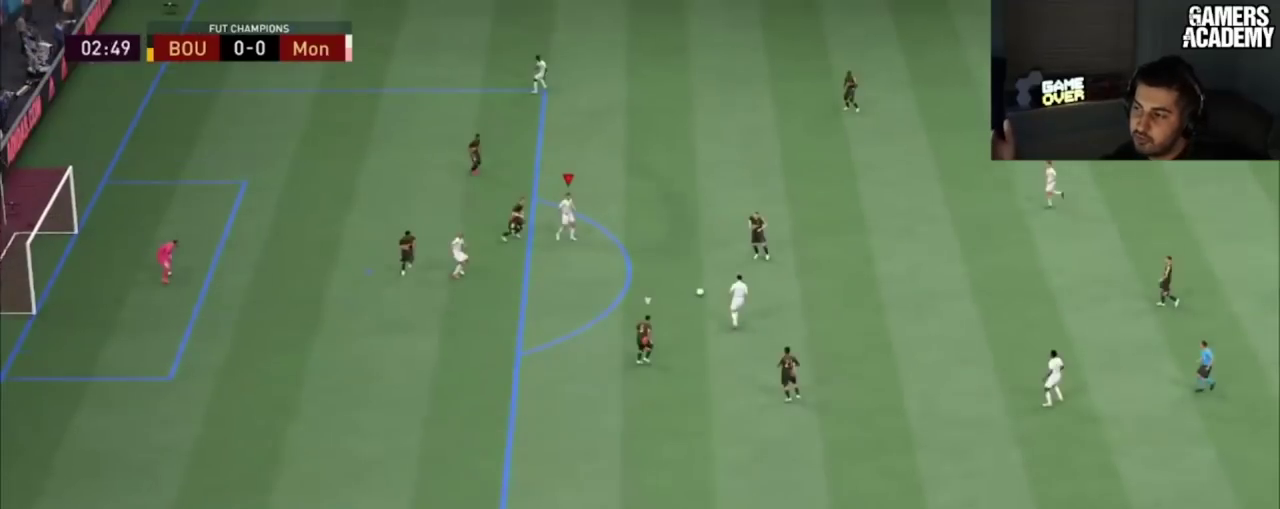
{"dt_ms": 701, "buttons": [], "left_stick": "right", "right_stick": "center", "button_events": []}
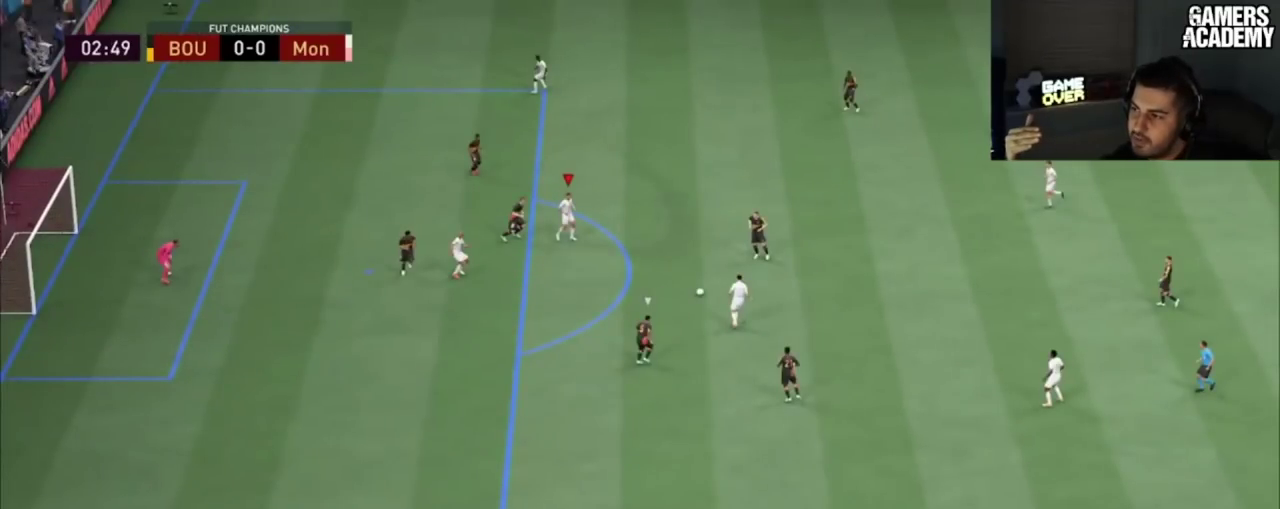
{"dt_ms": 500, "buttons": [], "left_stick": "right", "right_stick": "center", "button_events": []}
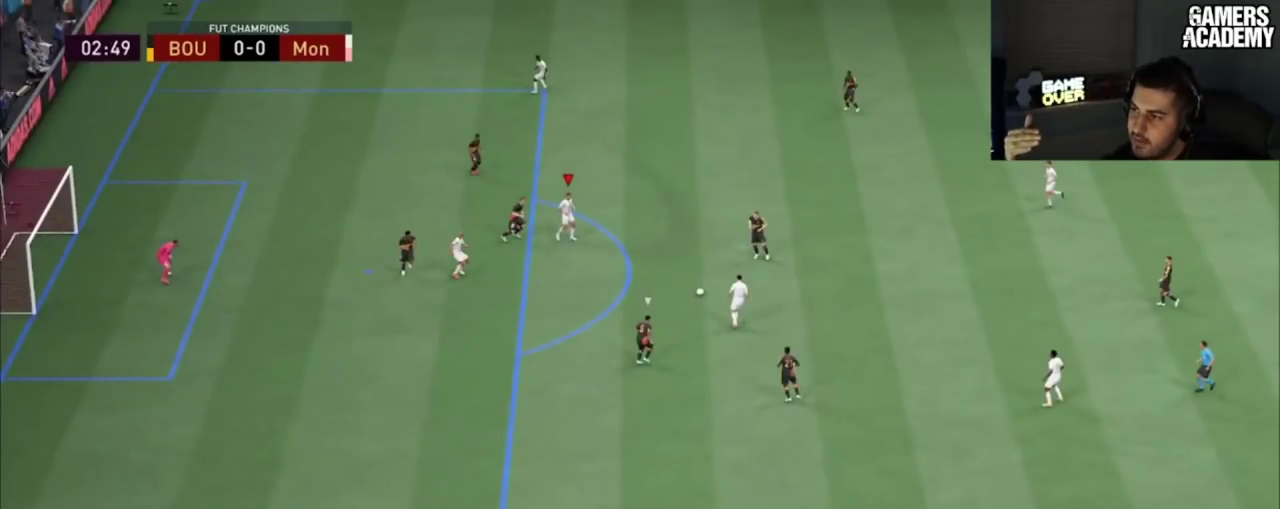
{"dt_ms": 484, "buttons": [], "left_stick": "right", "right_stick": "center", "button_events": []}
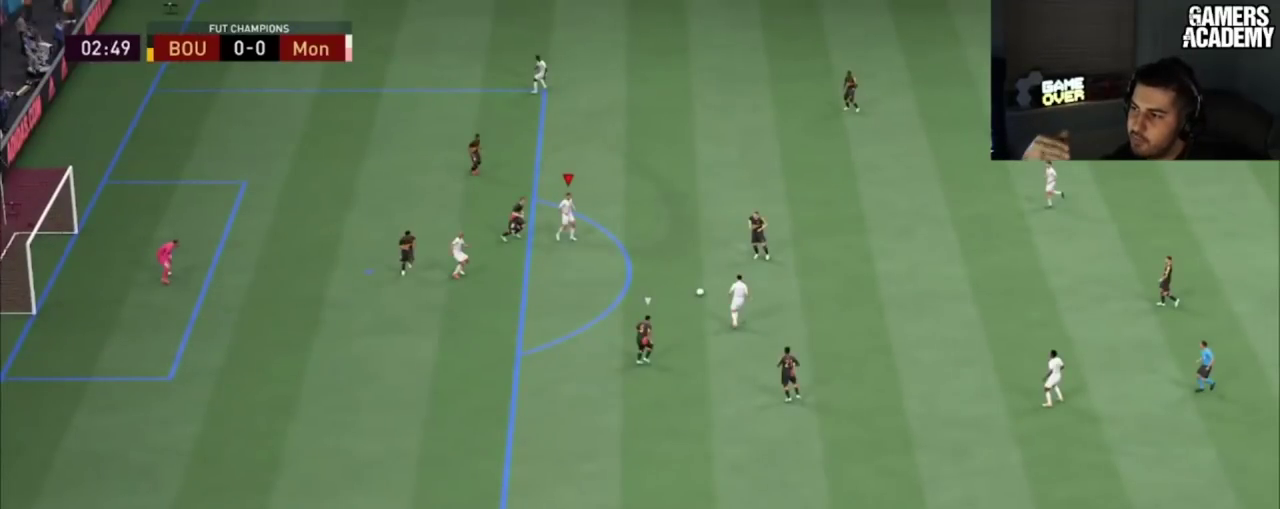
{"dt_ms": 501, "buttons": [], "left_stick": "right", "right_stick": "center", "button_events": []}
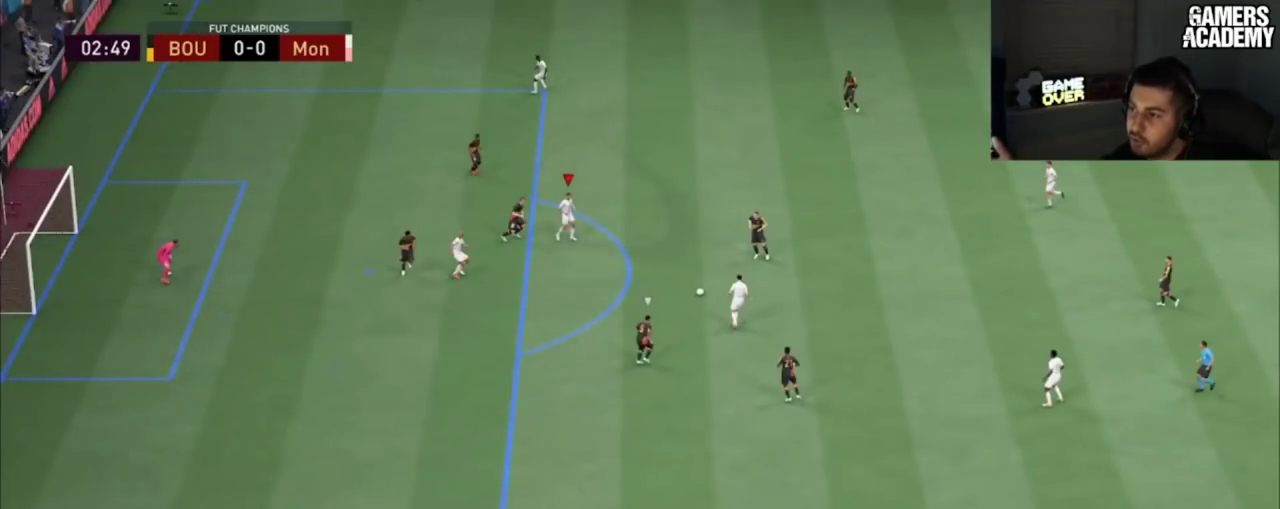
{"dt_ms": 700, "buttons": [], "left_stick": "right", "right_stick": "center", "button_events": []}
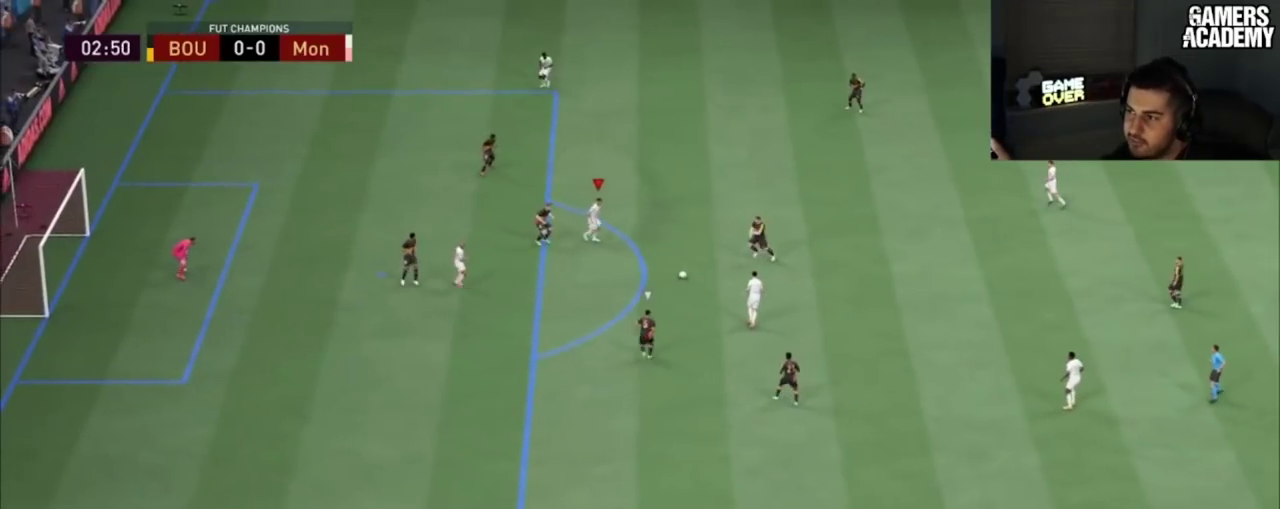
{"dt_ms": 100, "buttons": [], "left_stick": "up-right", "right_stick": "center"}